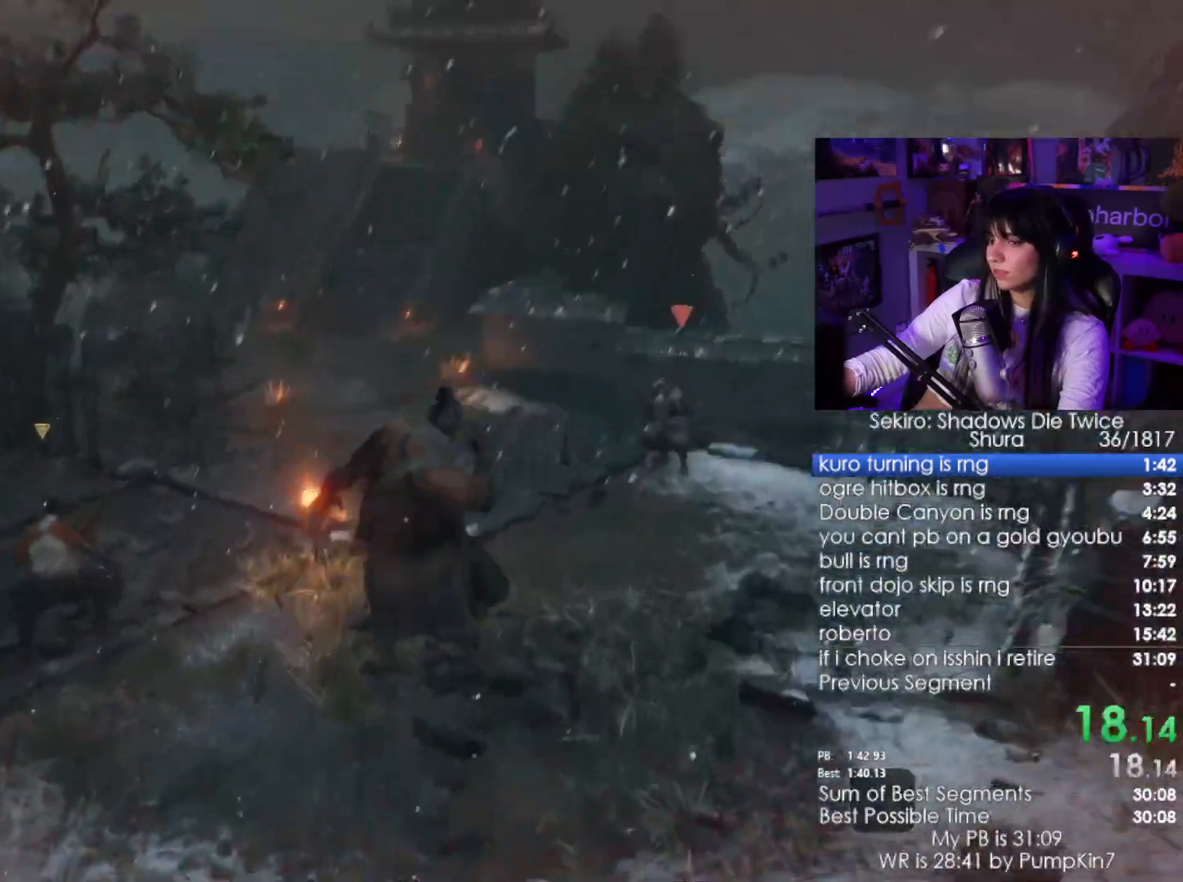
Gameplay with keyboard and mouse; each line is a JSON object with the keys and mouse buttons held at the frame after it. "events" lists presses ("down") and releases ("up") of "1", "2", "3", "4", "5", "a", "alt", "c", "caps_lock", "ctrl", "d", "e", "f", "g", "q", "r", "s", "shift", "space", "t", "tab", "v", "w", "x", "z", "mouse_left", "mouse_wheel" and "mouse_right" between this image and that frame as [ms after this image, input, new state], when the widget could be followed in between. "mouse_left", "mouse_wheel", "mouse_right" = the "left", "wheel", "right" buttons of the "mouse" list. No other keys are recorded. "wheel" means that the mouse wheel is clicked or scrolled. Not read: mouse_move.
{"keys": ["space", "w"], "mouse": [], "events": [[117, "space", "down"], [200, "space", "up"], [350, "space", "down"], [417, "space", "up"], [500, "space", "down"]]}
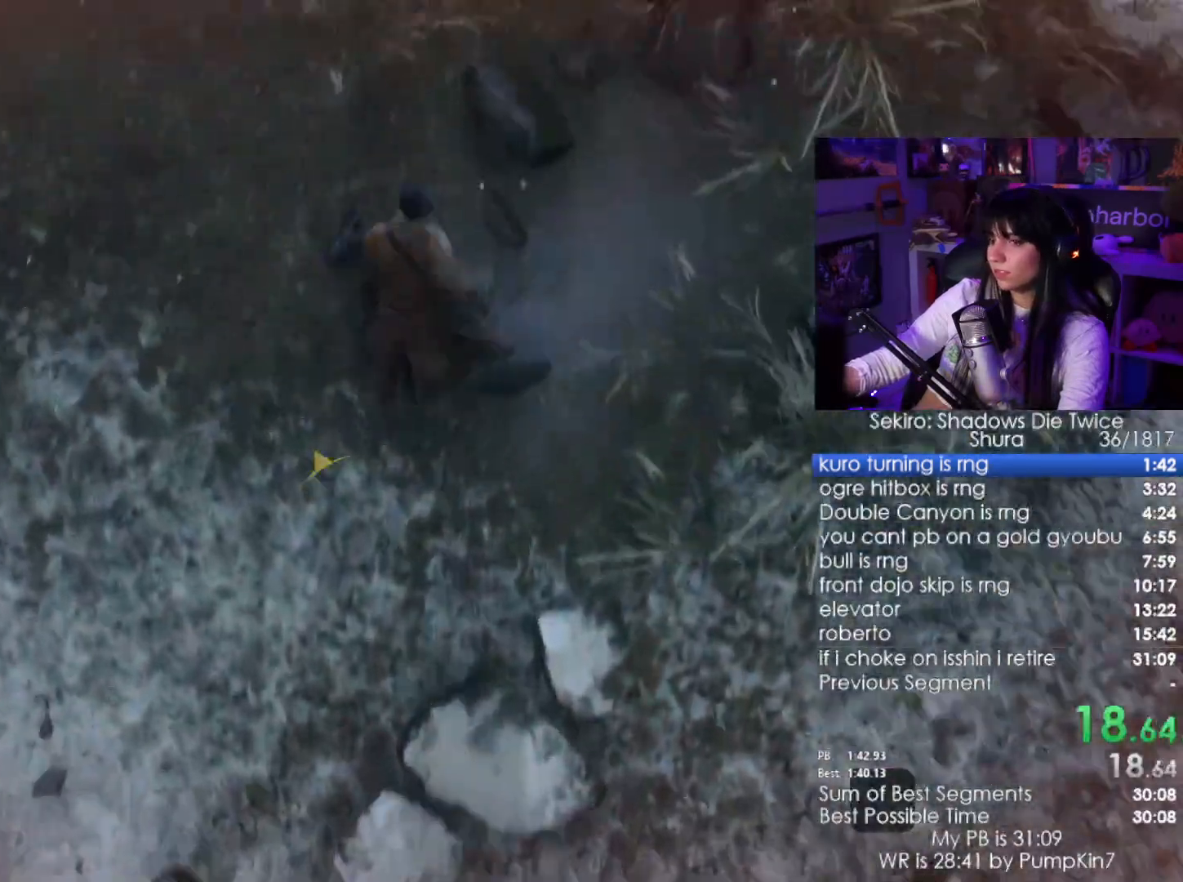
{"keys": ["w"], "mouse": [], "events": [[84, "space", "up"], [217, "space", "down"], [334, "space", "up"]]}
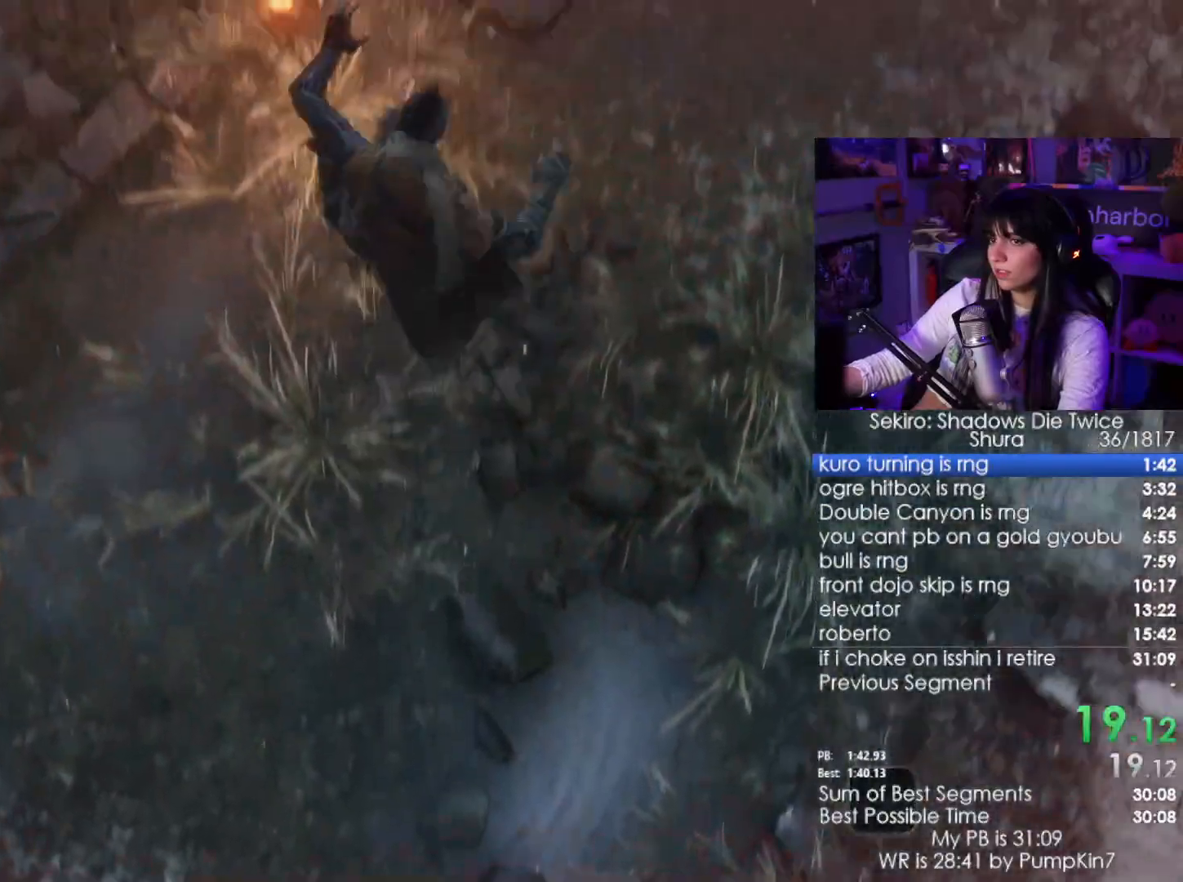
{"keys": ["w"], "mouse": [], "events": []}
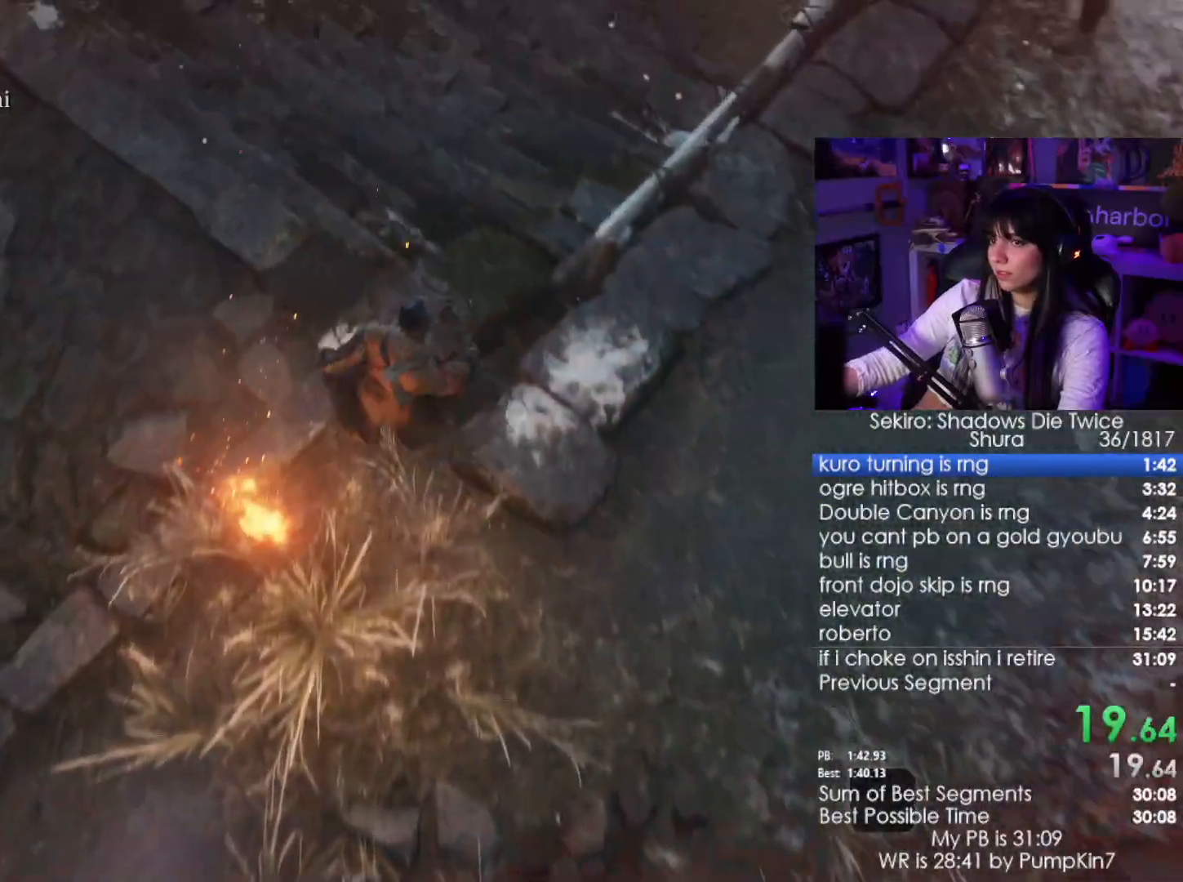
{"keys": ["space", "w"], "mouse": [], "events": [[84, "space", "down"], [134, "space", "up"], [267, "space", "down"], [317, "space", "up"], [434, "space", "down"]]}
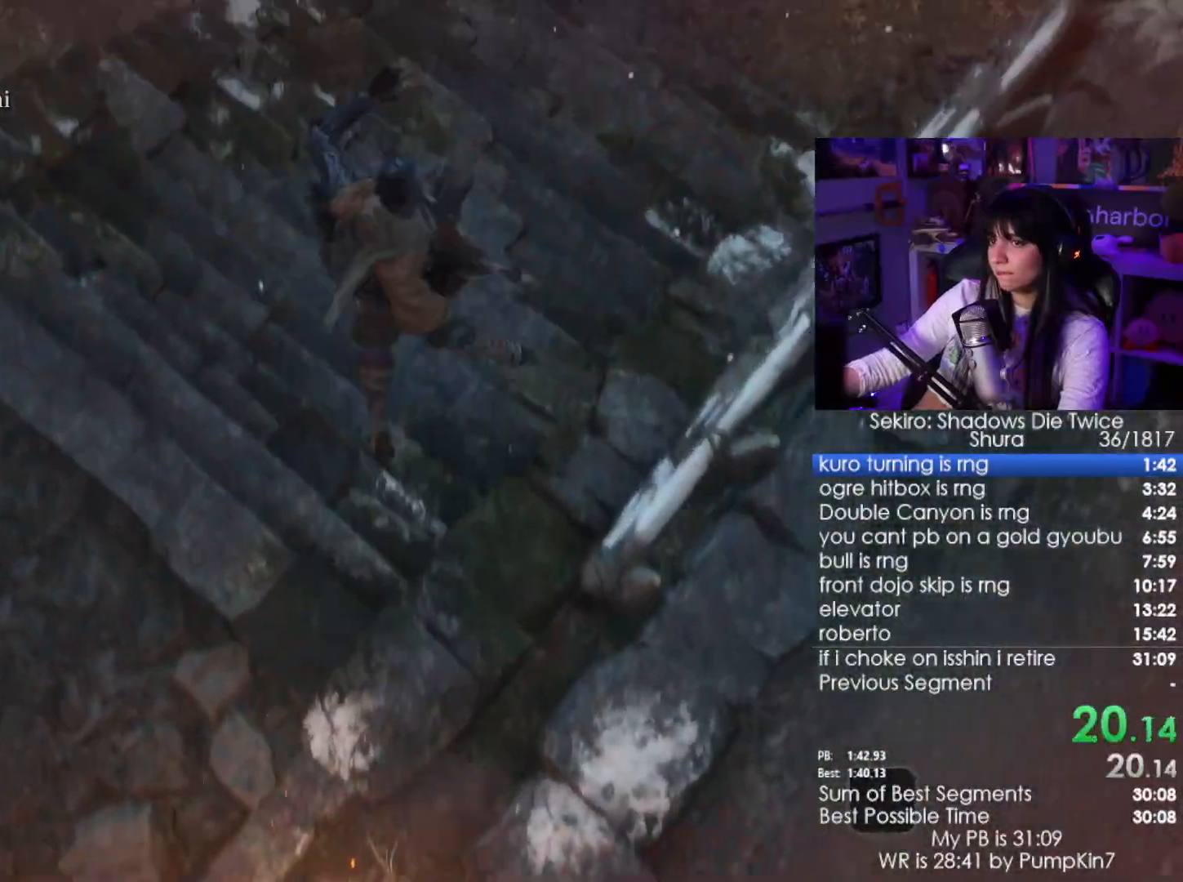
{"keys": ["w"], "mouse": [], "events": [[50, "space", "up"]]}
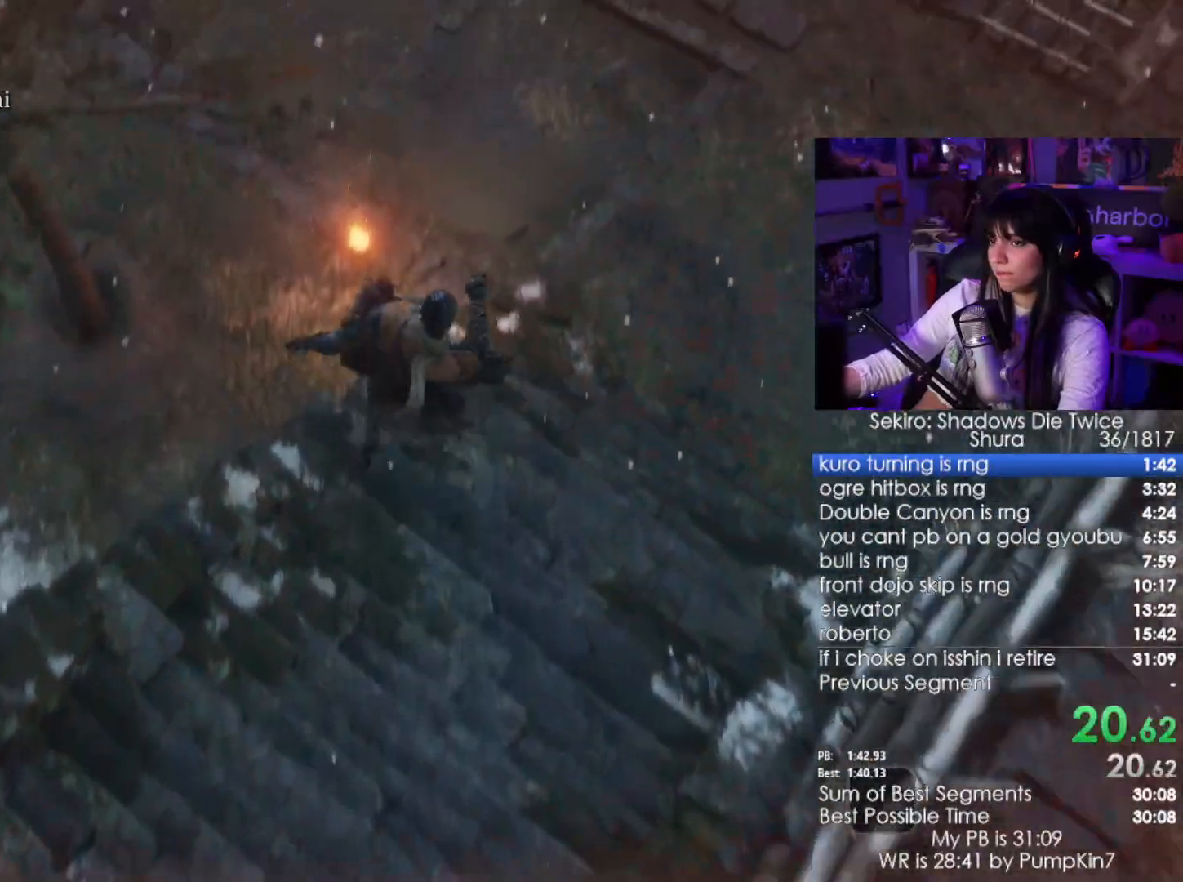
{"keys": ["w"], "mouse": [], "events": [[117, "space", "down"], [184, "space", "up"], [350, "space", "down"], [434, "space", "up"]]}
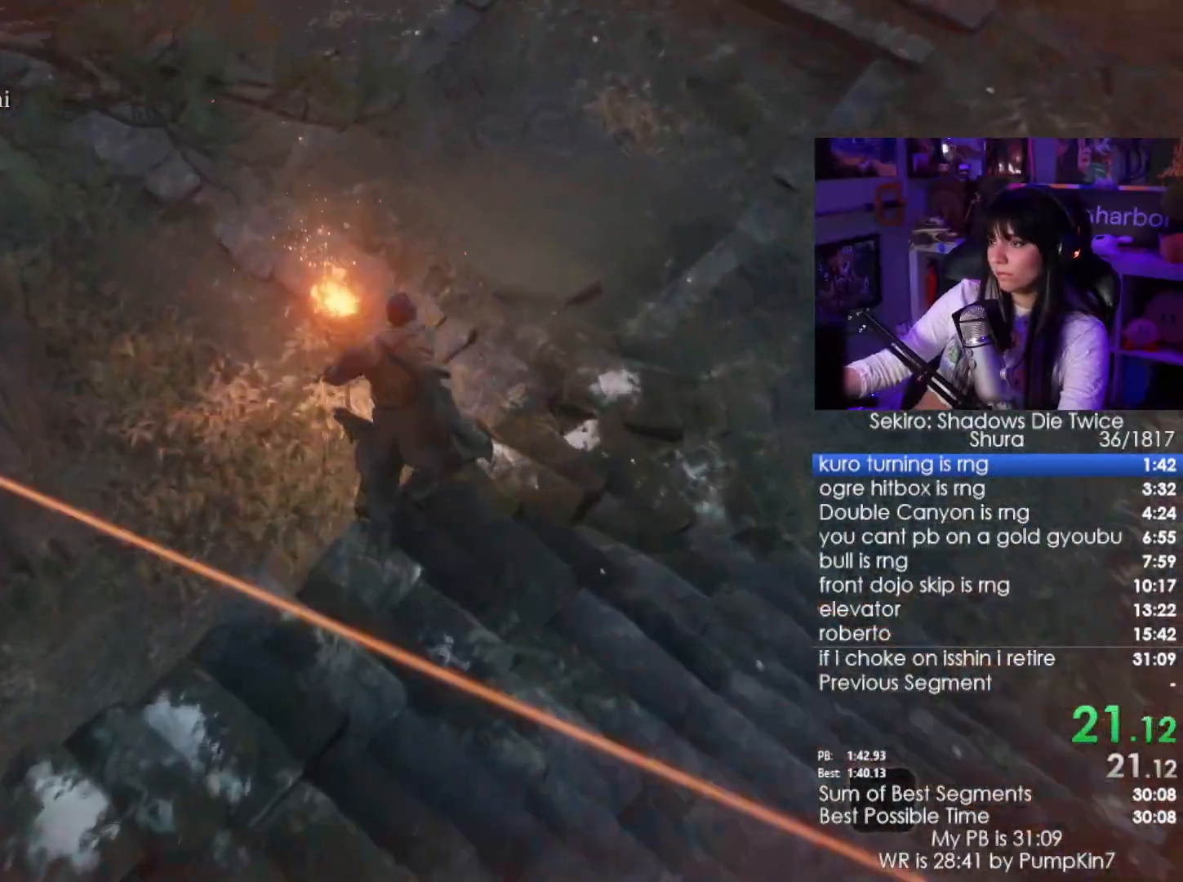
{"keys": ["w"], "mouse": [], "events": [[34, "space", "down"], [134, "space", "up"]]}
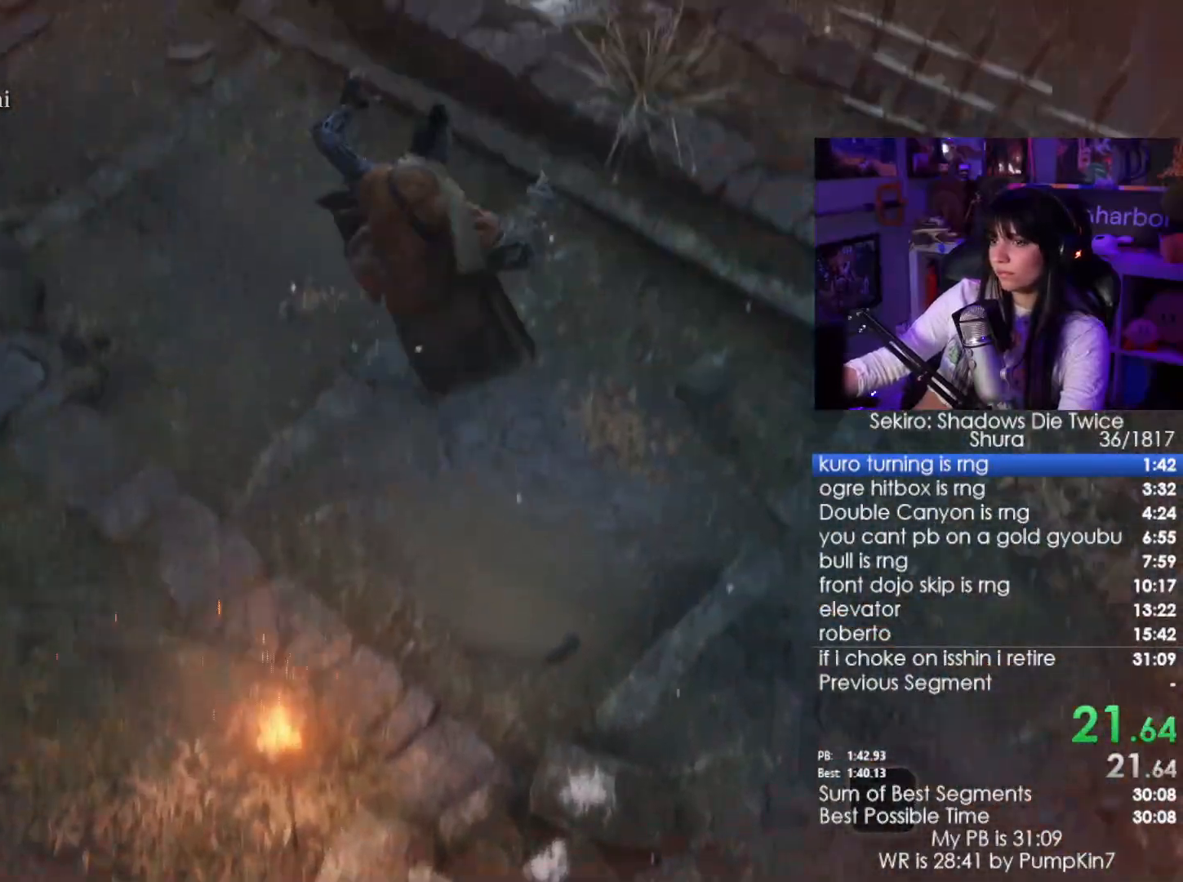
{"keys": ["w"], "mouse": [], "events": []}
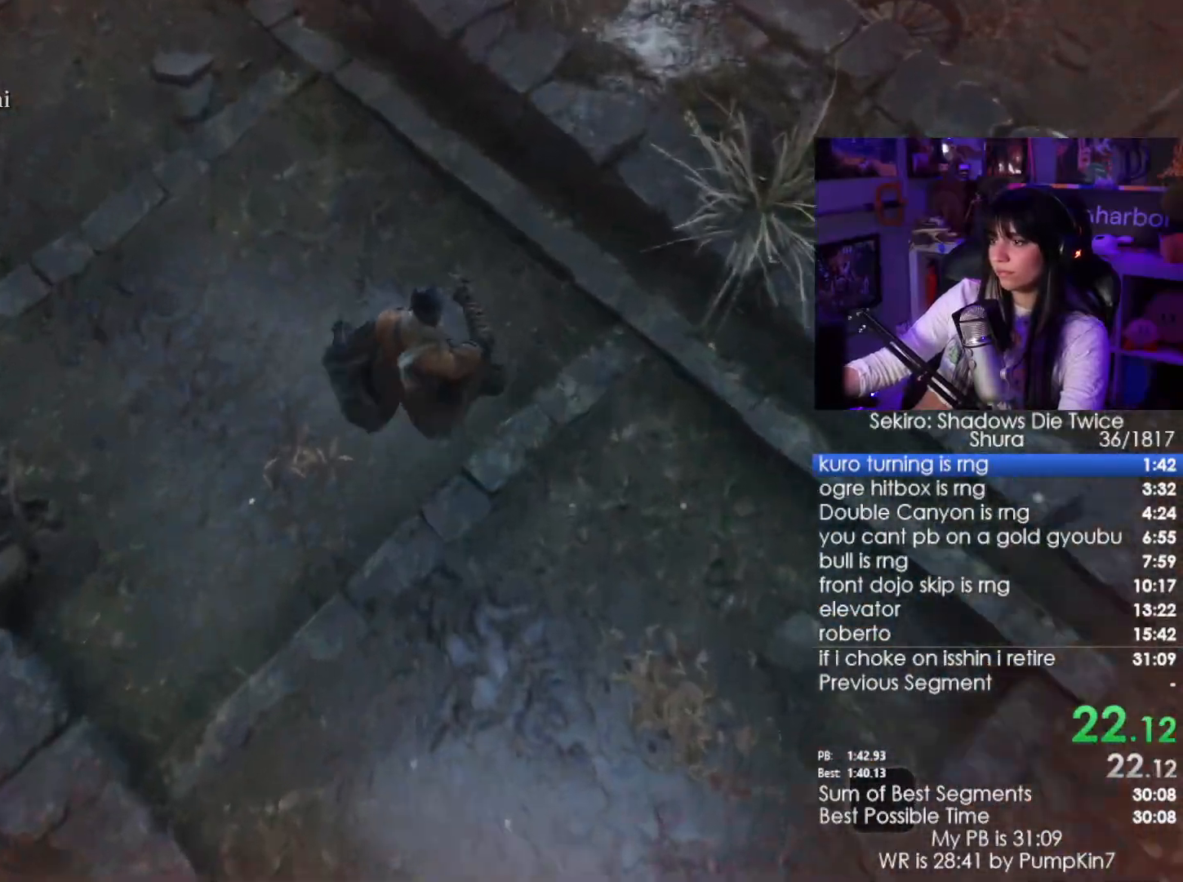
{"keys": ["space", "w"], "mouse": [], "events": [[17, "space", "down"], [117, "space", "up"], [250, "space", "down"], [300, "space", "up"], [434, "space", "down"]]}
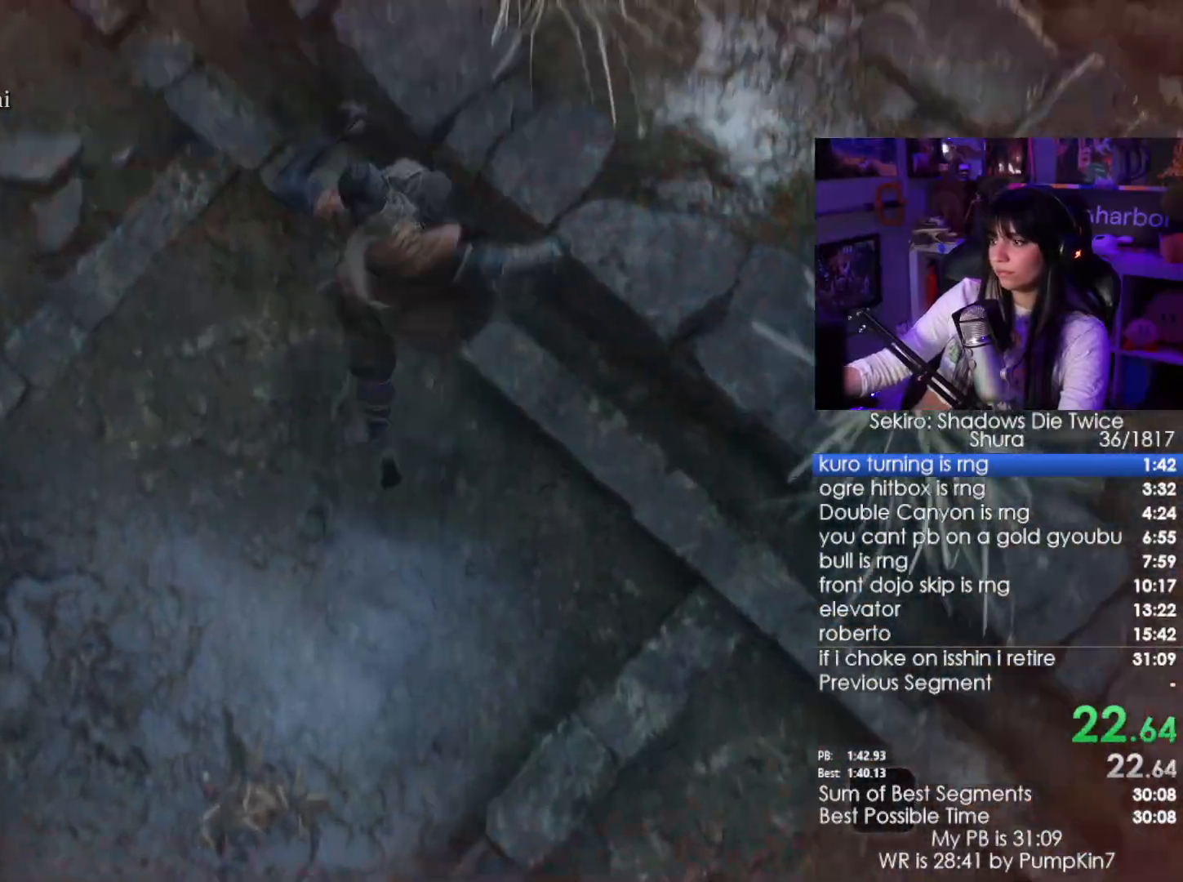
{"keys": ["w"], "mouse": [], "events": [[84, "space", "up"]]}
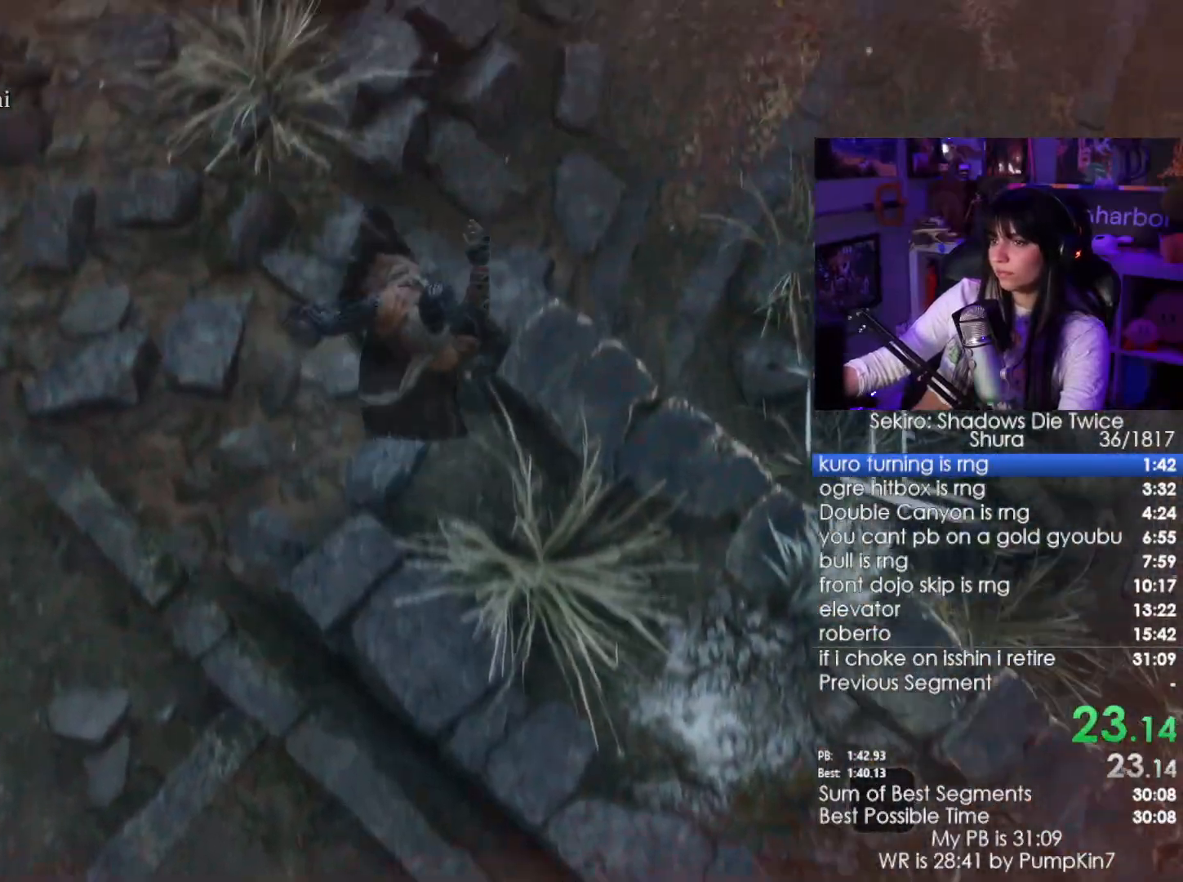
{"keys": ["w"], "mouse": [], "events": [[334, "space", "down"], [417, "space", "up"]]}
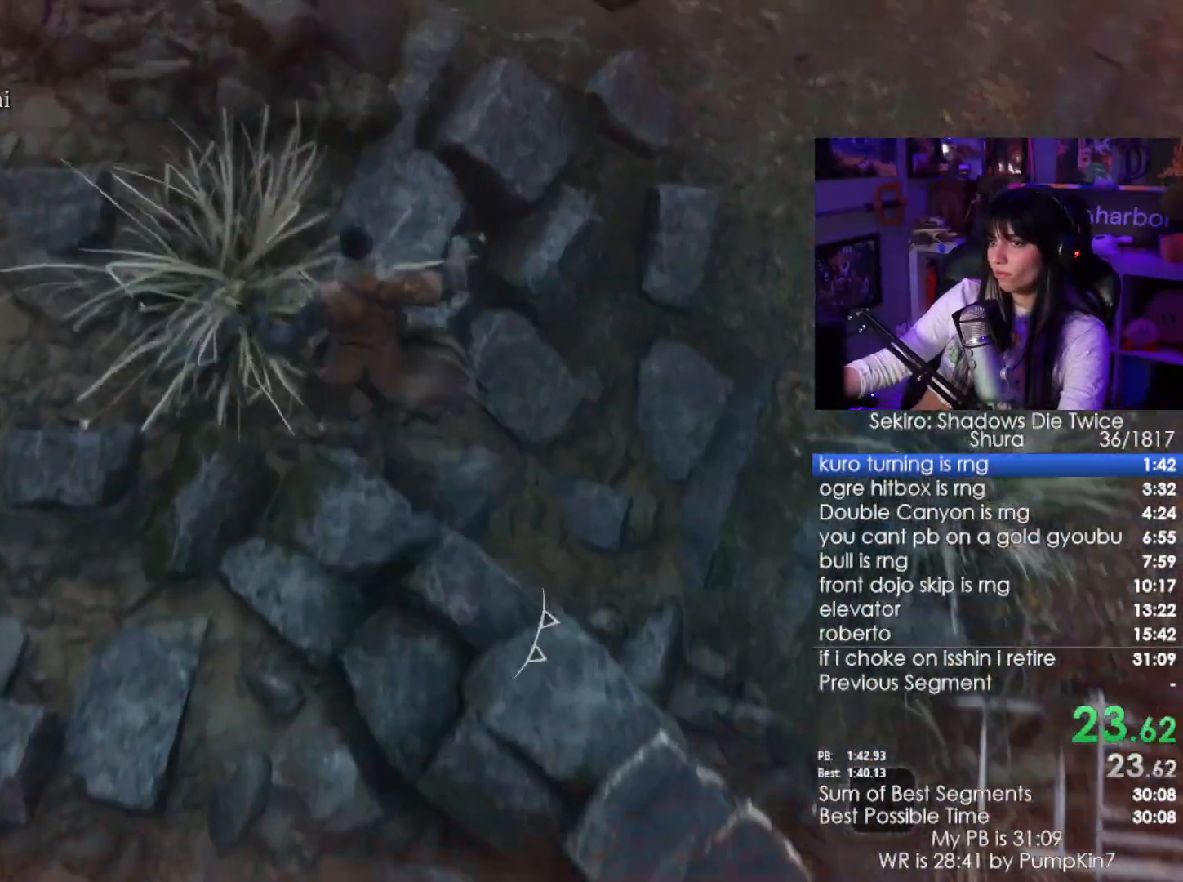
{"keys": ["w"], "mouse": [], "events": [[67, "space", "down"], [117, "space", "up"], [250, "space", "down"], [400, "space", "up"]]}
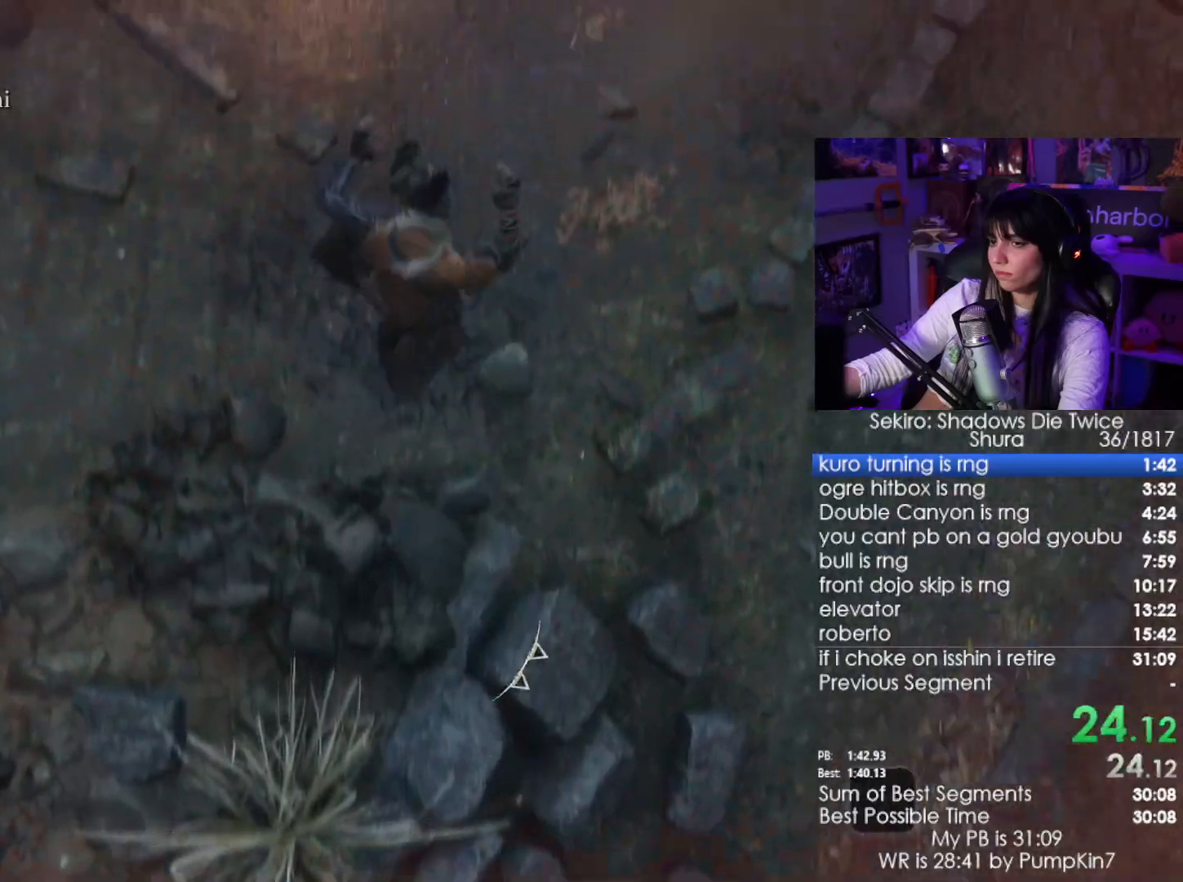
{"keys": ["space", "w"], "mouse": [], "events": [[450, "space", "down"]]}
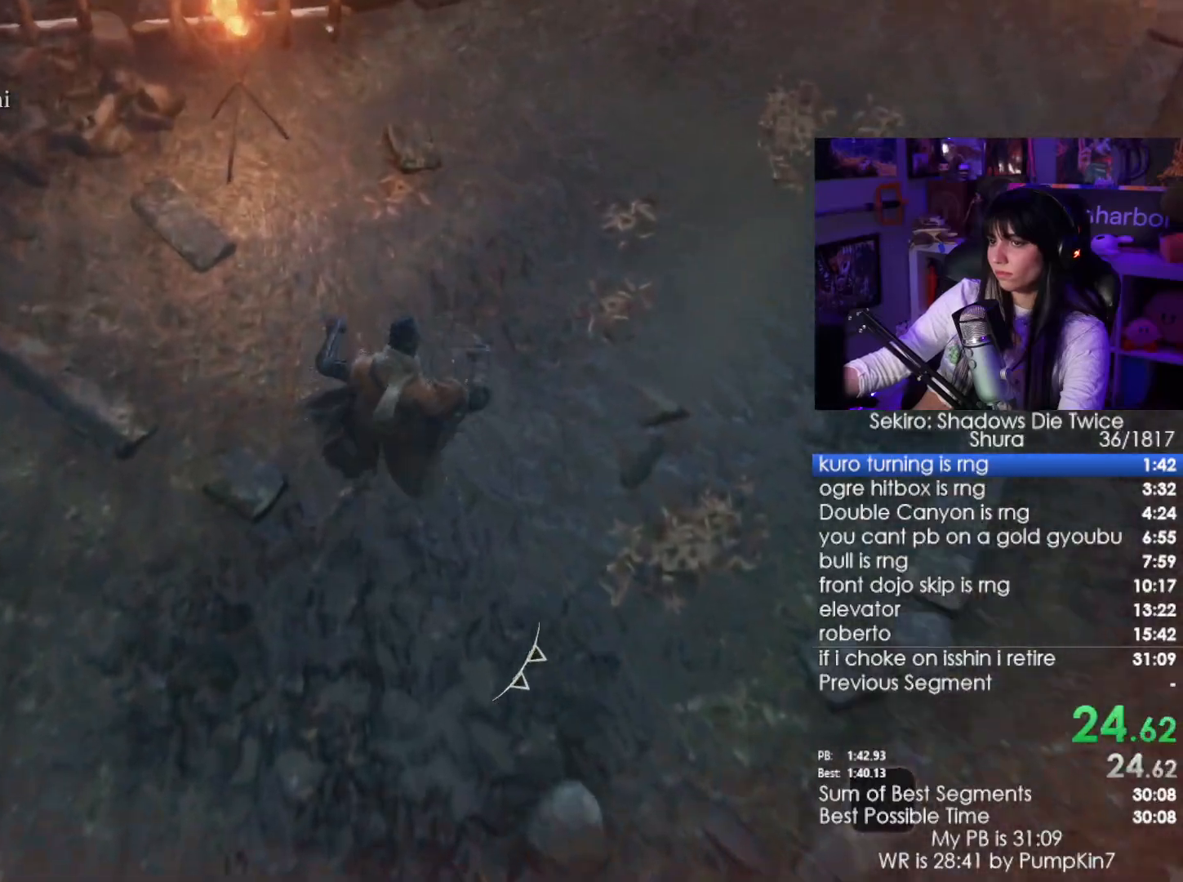
{"keys": ["w"], "mouse": [], "events": [[50, "space", "up"], [334, "space", "down"], [417, "space", "up"]]}
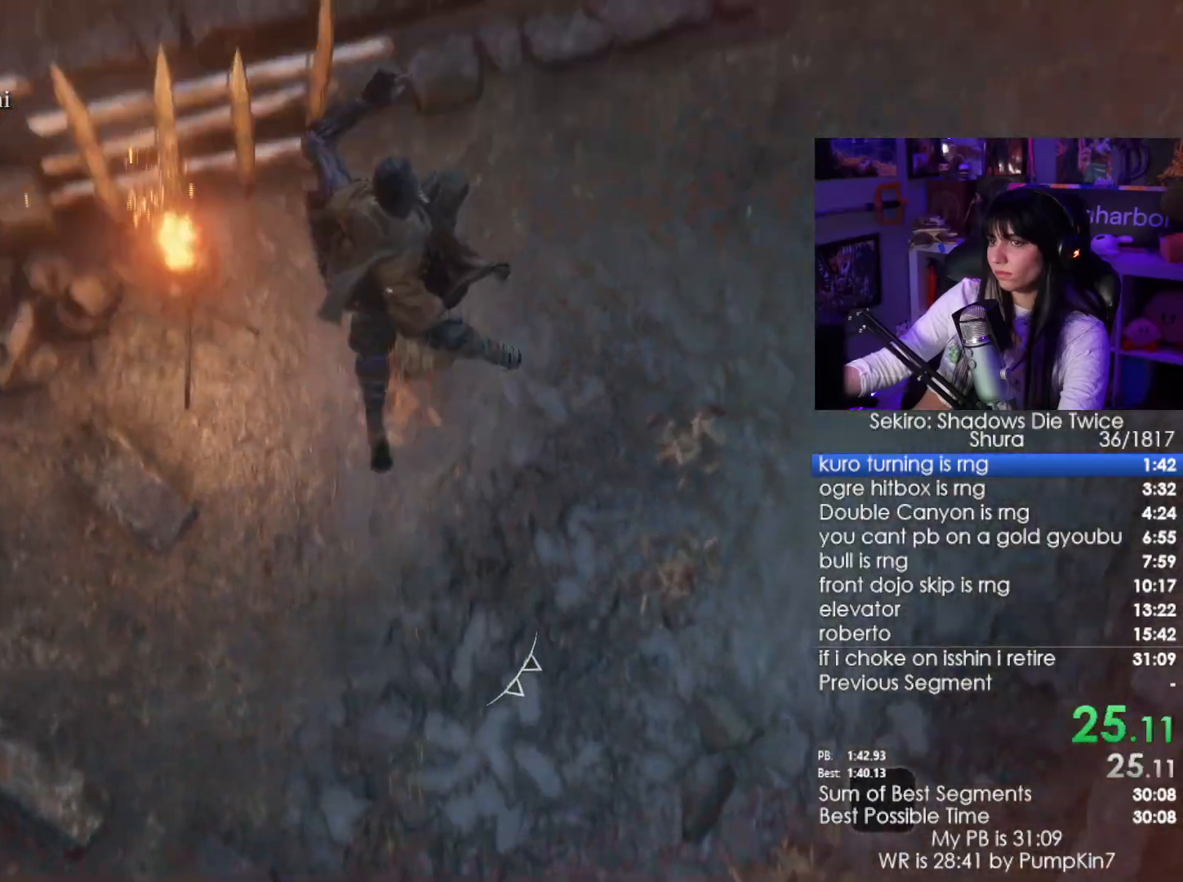
{"keys": ["w"], "mouse": [], "events": []}
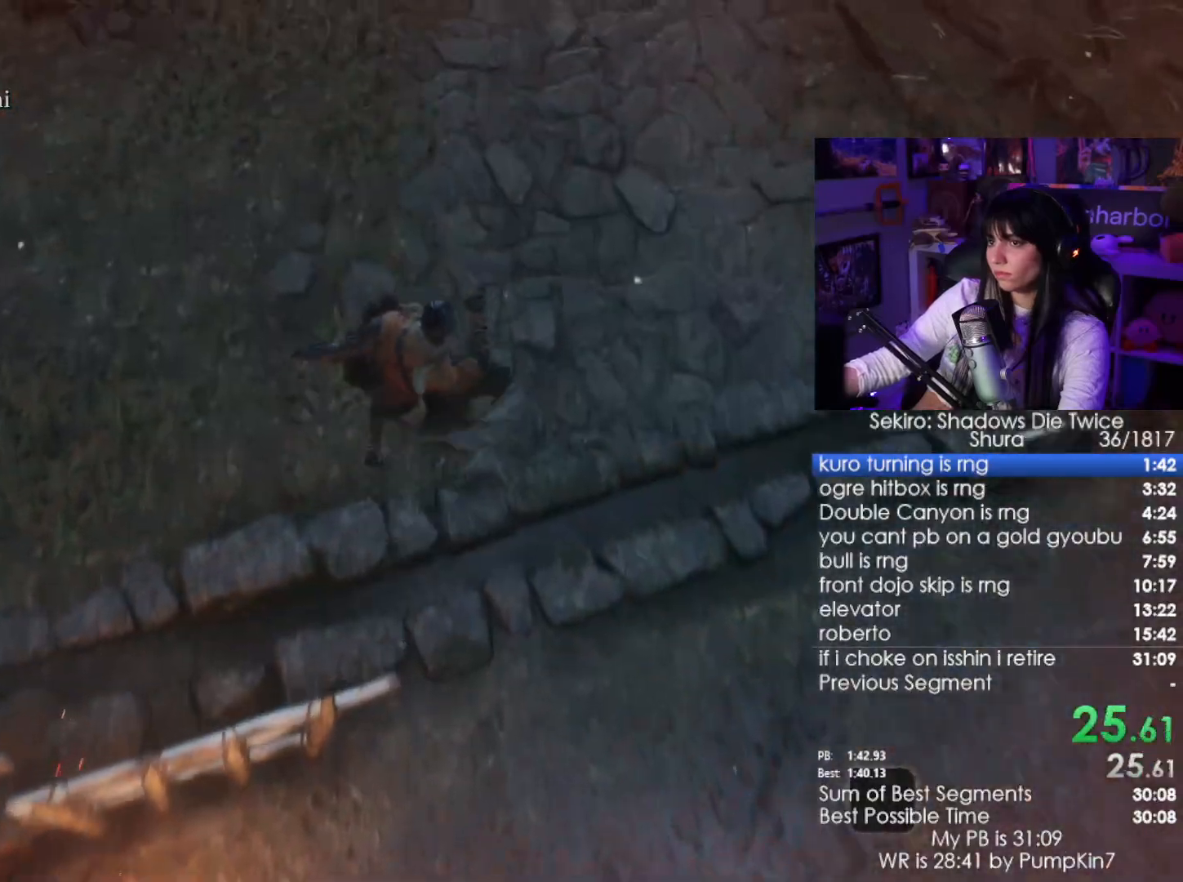
{"keys": ["w"], "mouse": [], "events": [[167, "space", "down"], [300, "space", "up"]]}
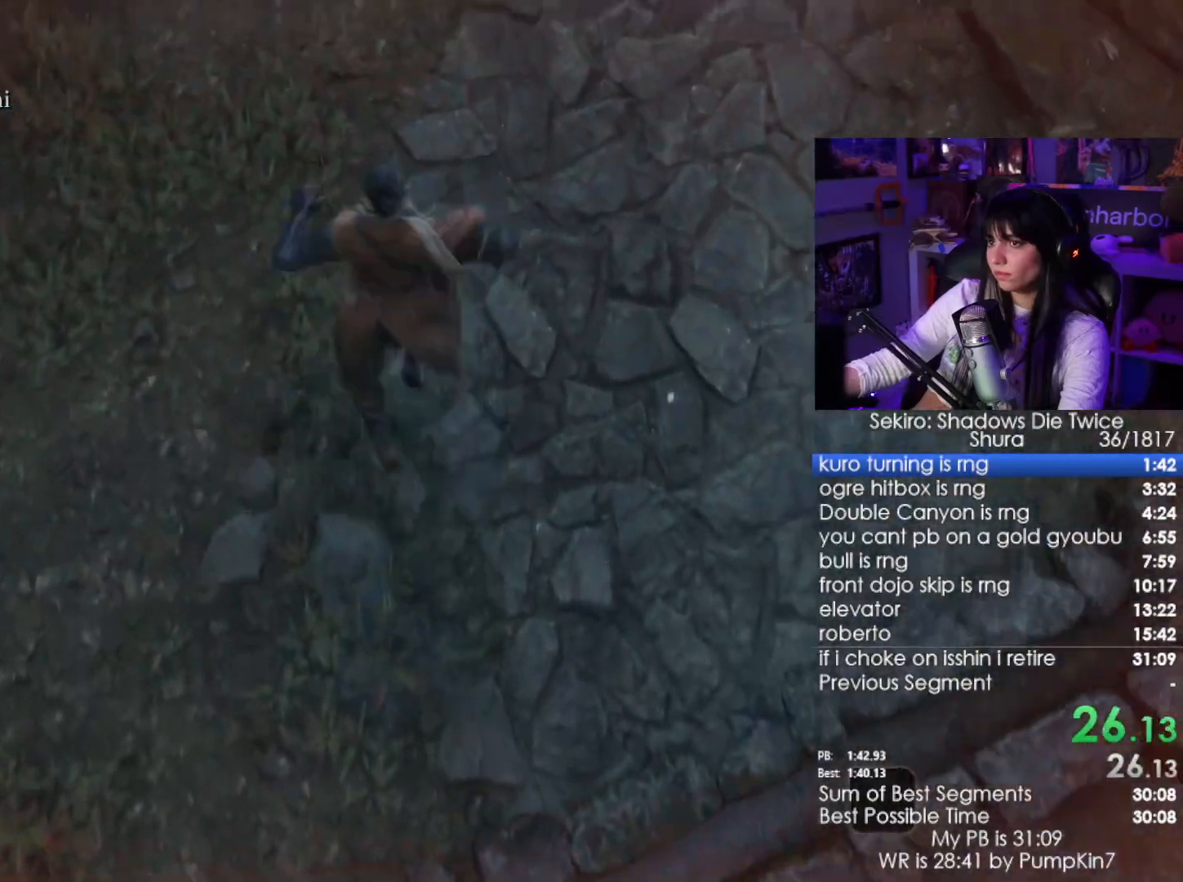
{"keys": ["w"], "mouse": [], "events": [[50, "space", "down"], [150, "space", "up"]]}
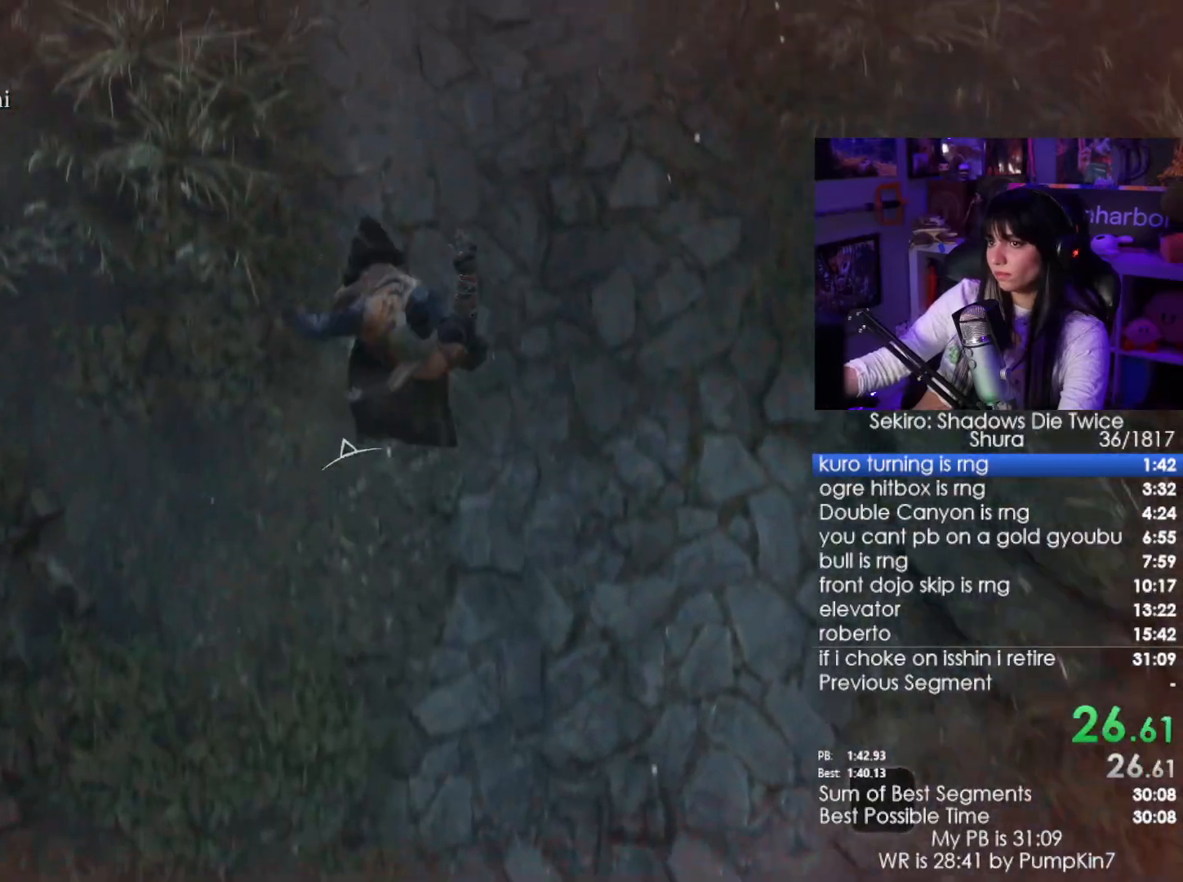
{"keys": ["w"], "mouse": [], "events": [[350, "space", "down"], [434, "space", "up"]]}
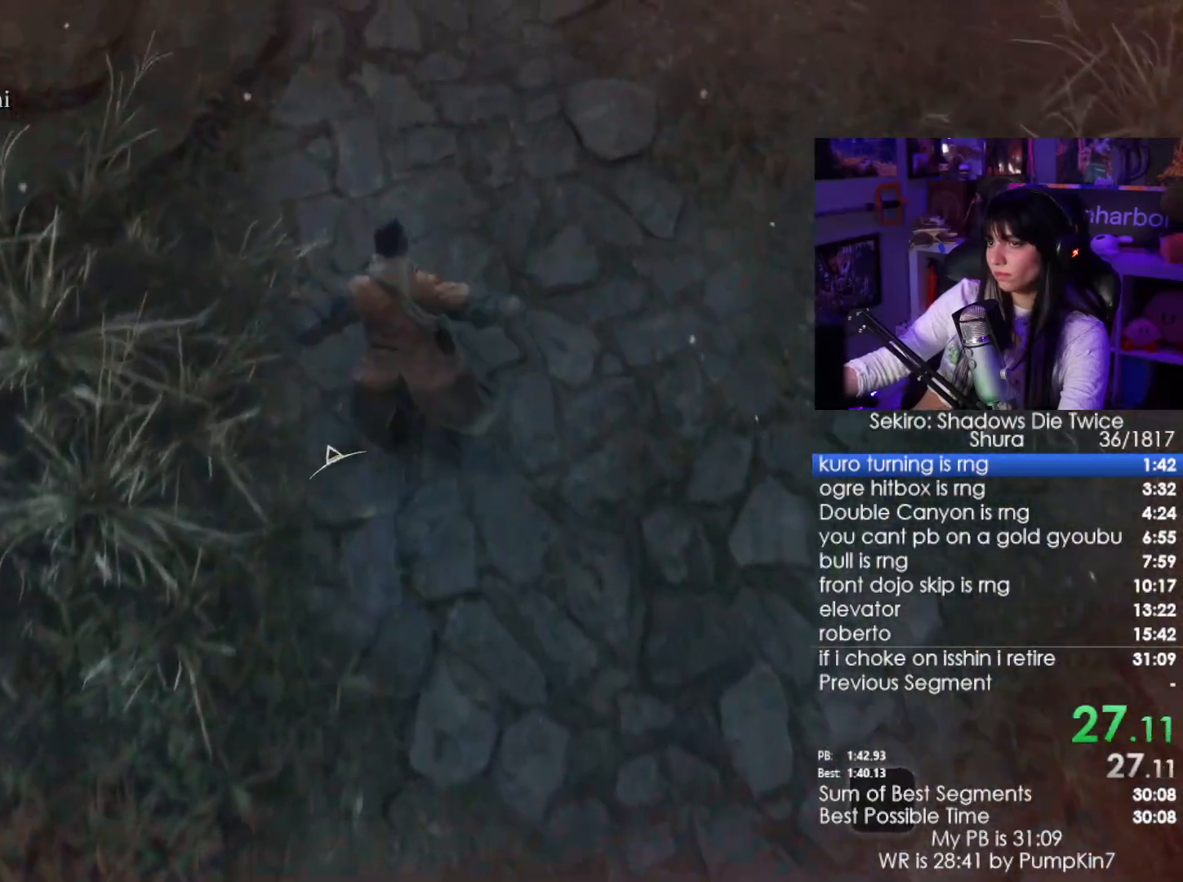
{"keys": ["w"], "mouse": [], "events": [[84, "space", "down"], [167, "space", "up"]]}
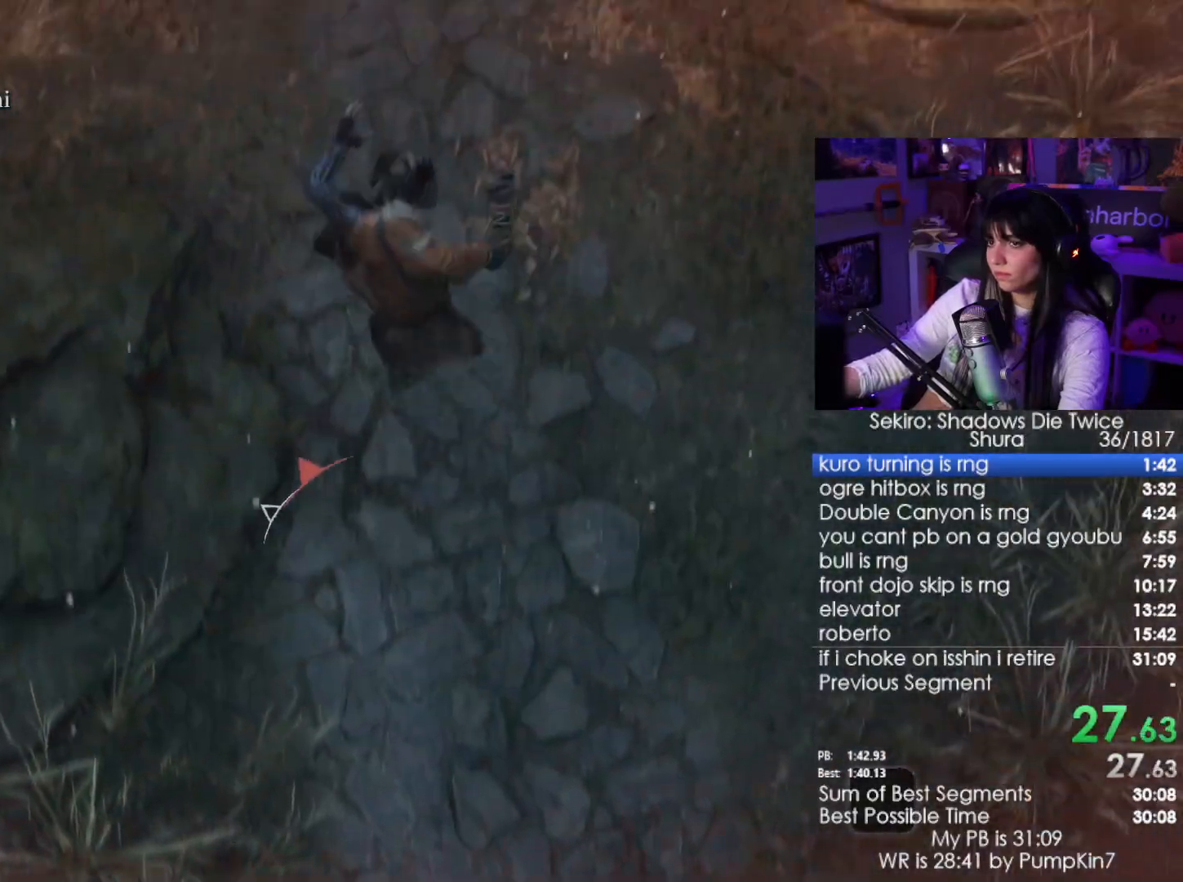
{"keys": ["w"], "mouse": [], "events": [[417, "space", "down"], [467, "space", "up"]]}
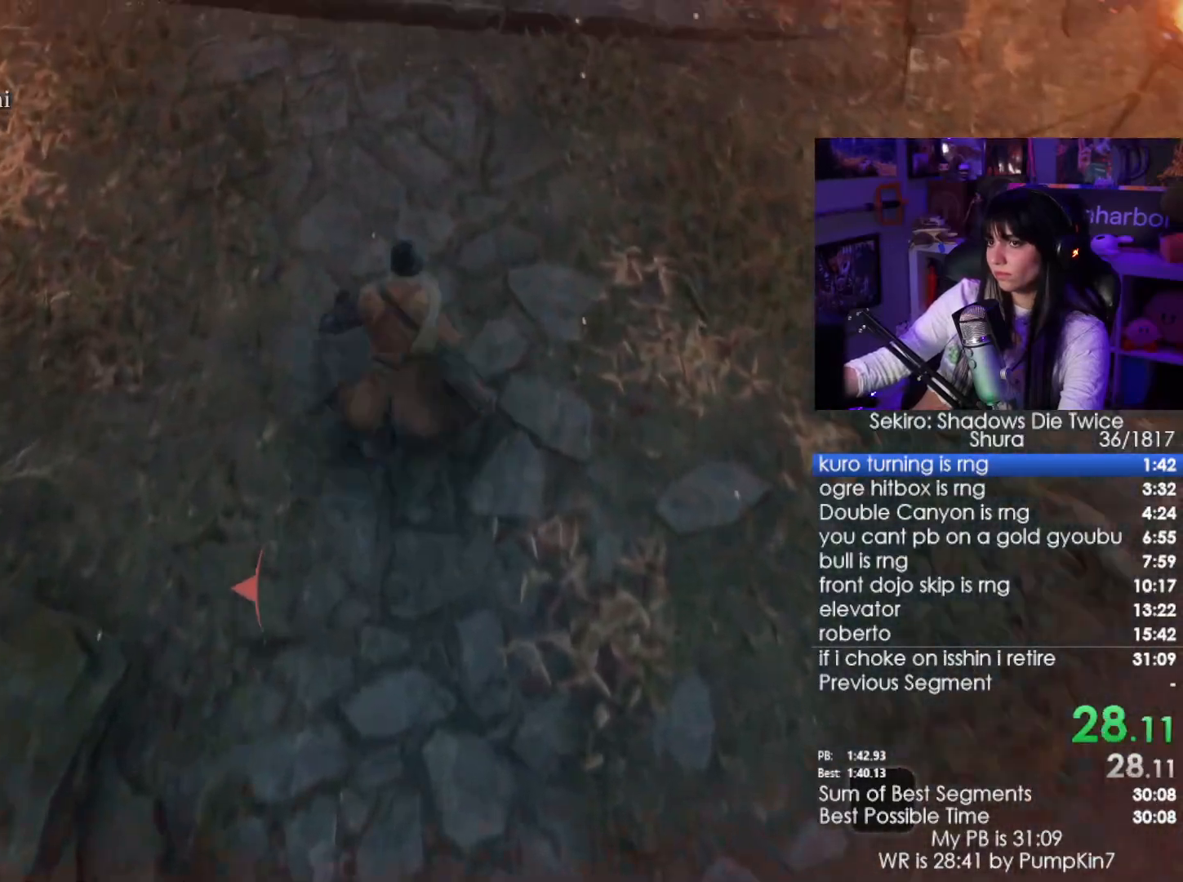
{"keys": ["w"], "mouse": [], "events": [[117, "space", "down"], [200, "space", "up"], [300, "space", "down"], [400, "space", "up"]]}
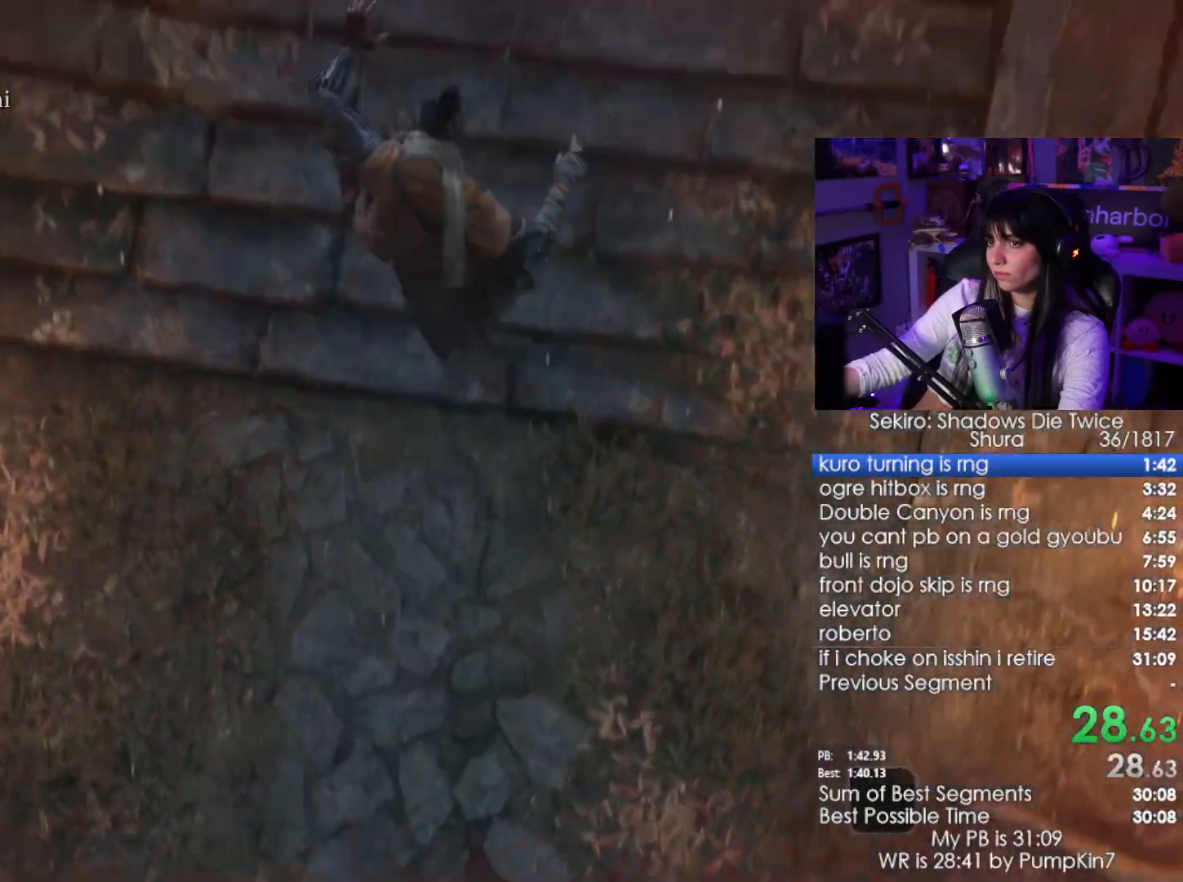
{"keys": ["w"], "mouse": [], "events": [[417, "space", "down"], [500, "space", "up"]]}
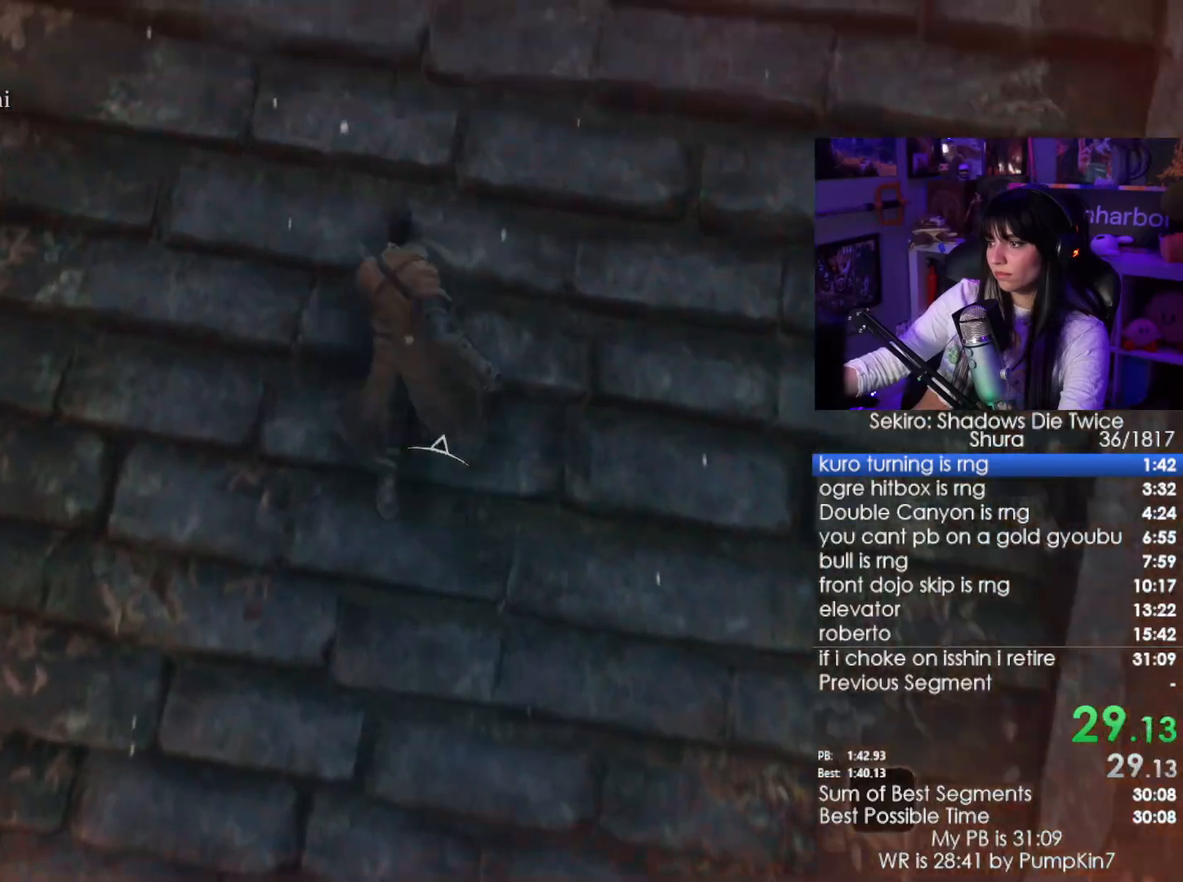
{"keys": ["w"], "mouse": [], "events": [[100, "space", "down"], [184, "space", "up"], [284, "space", "down"], [417, "space", "up"]]}
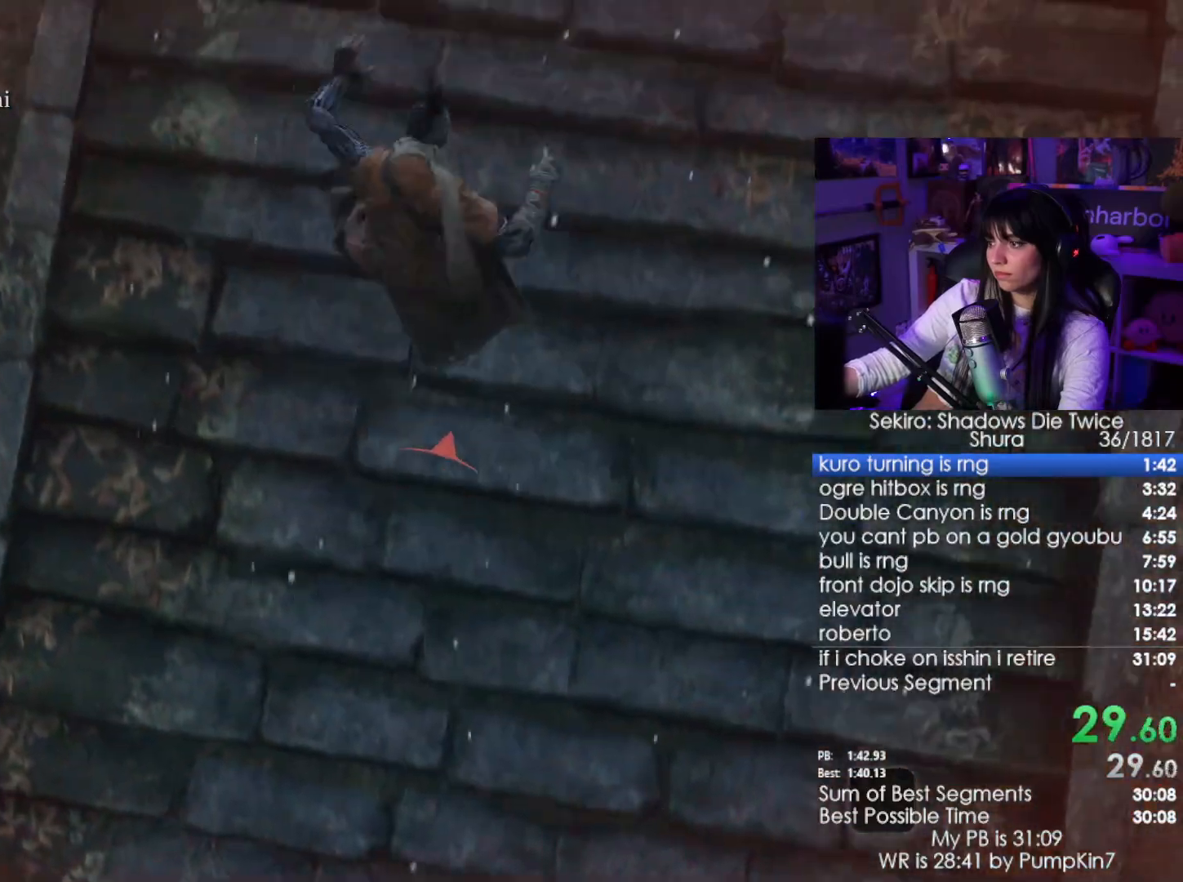
{"keys": ["w"], "mouse": [], "events": [[350, "space", "down"], [434, "space", "up"]]}
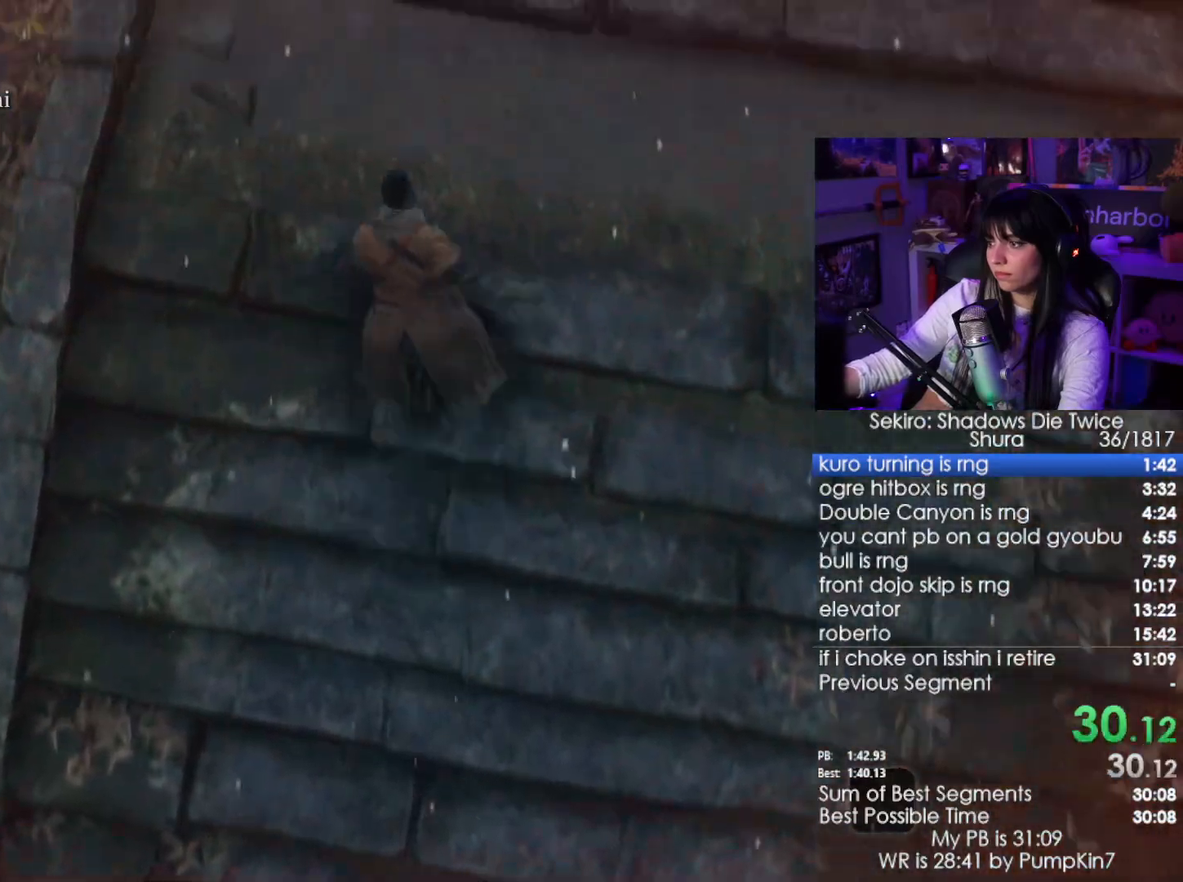
{"keys": ["w"], "mouse": [], "events": [[84, "space", "down"], [134, "space", "up"], [250, "space", "down"], [367, "space", "up"]]}